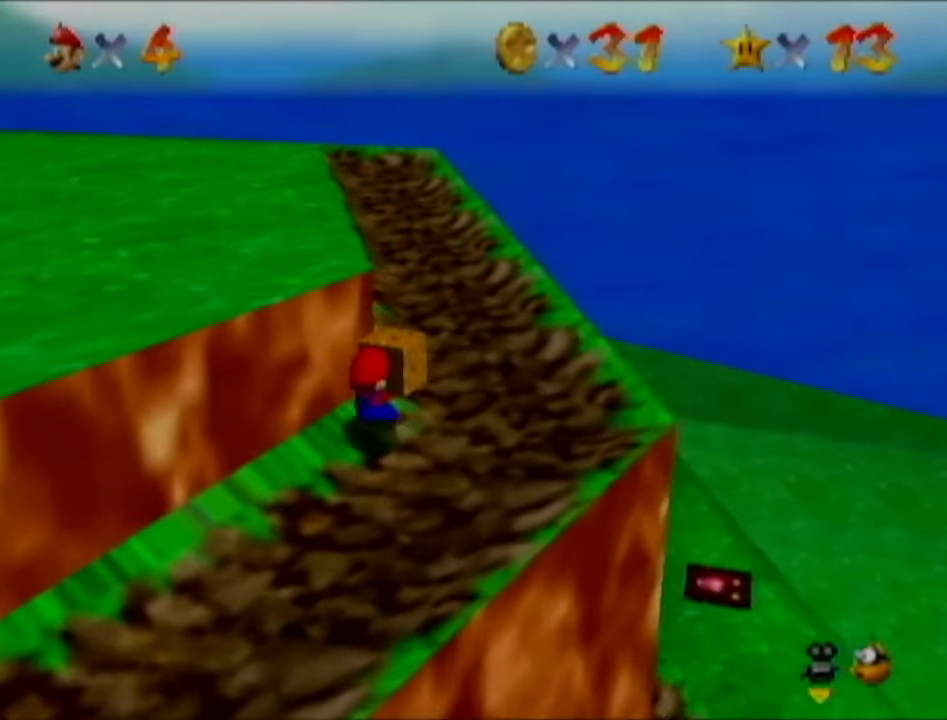
Gameplay with a controller (Nintendo layout); each line is a JSON object with the inputs held at the frame after it. "events" lists button and stick changes between this image and that frame as [ms after this image, input, new state], when the widget could be followed in between. Not read: L3 R3.
{"buttons": [], "left_stick": "up", "events": [[316, "left_stick", "up"]]}
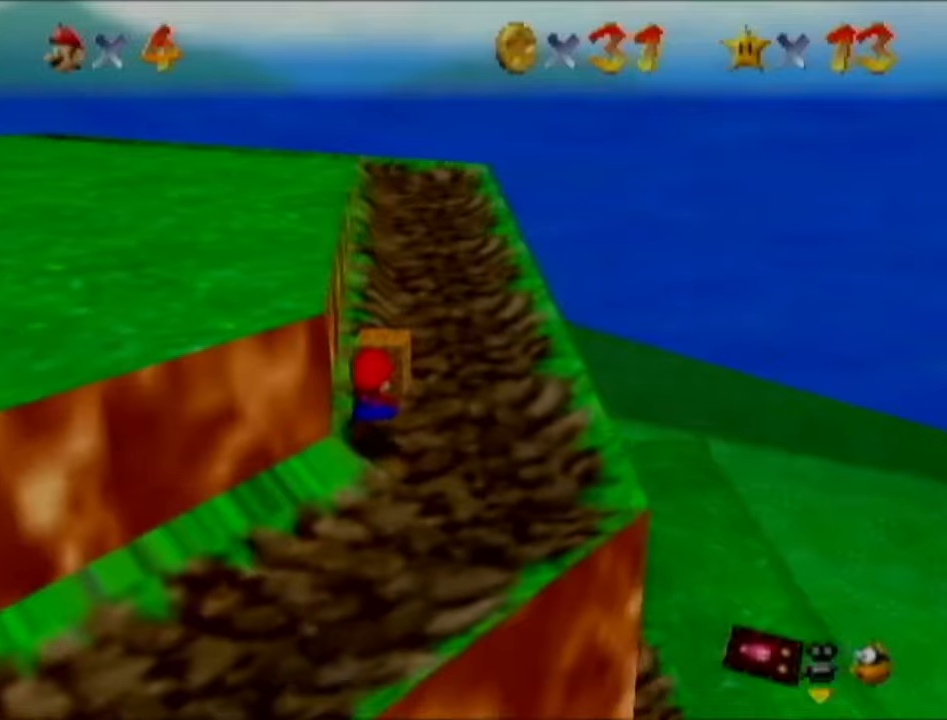
{"buttons": [], "left_stick": "up", "events": []}
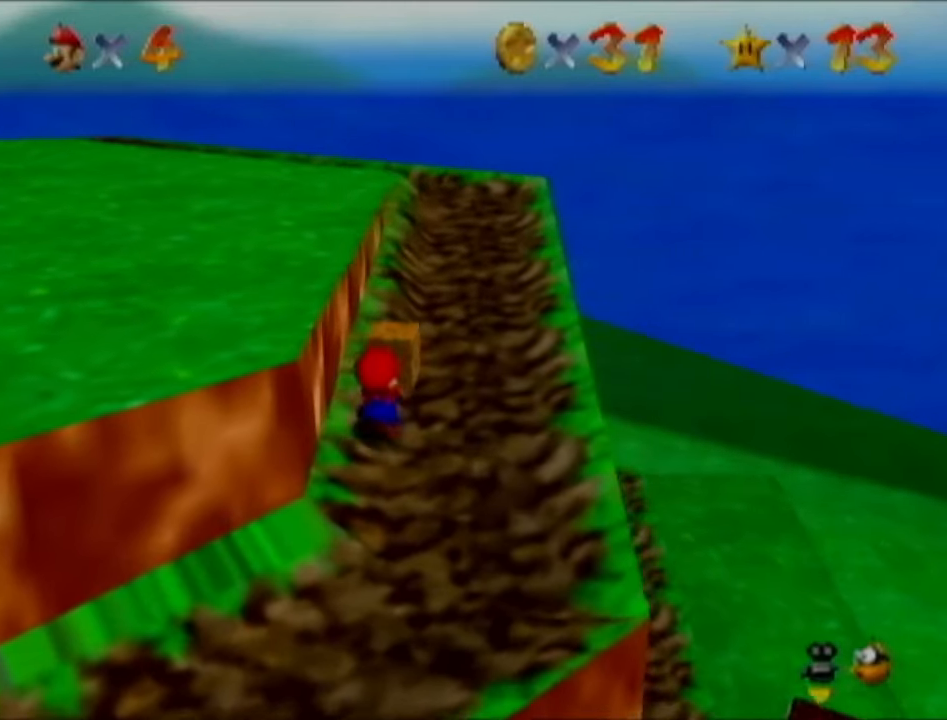
{"buttons": [], "left_stick": "up-right", "events": [[467, "left_stick", "up-right"]]}
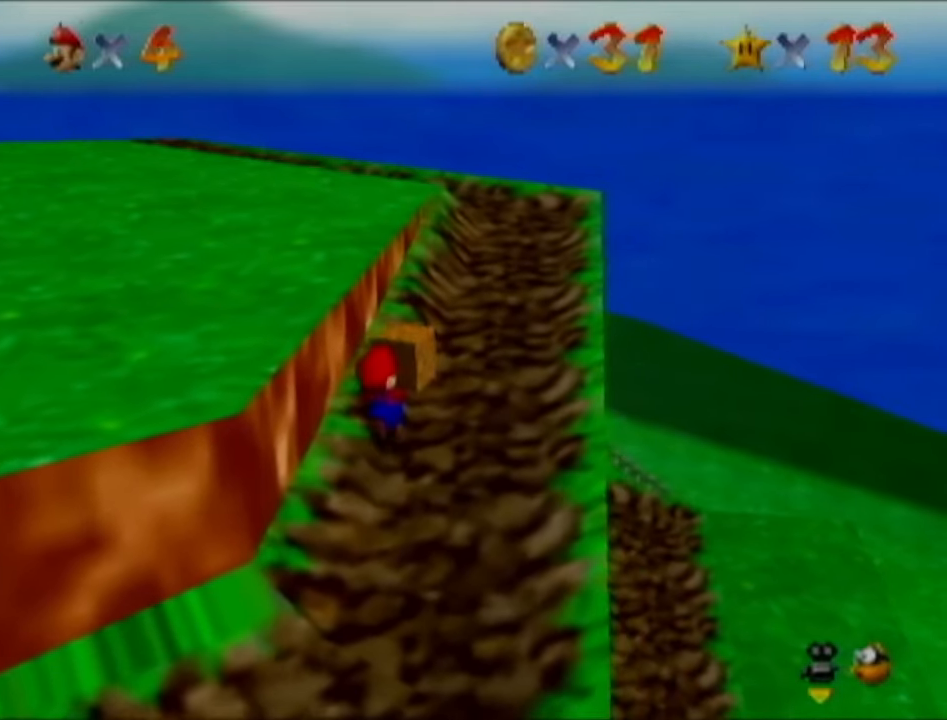
{"buttons": [], "left_stick": "up-right", "events": []}
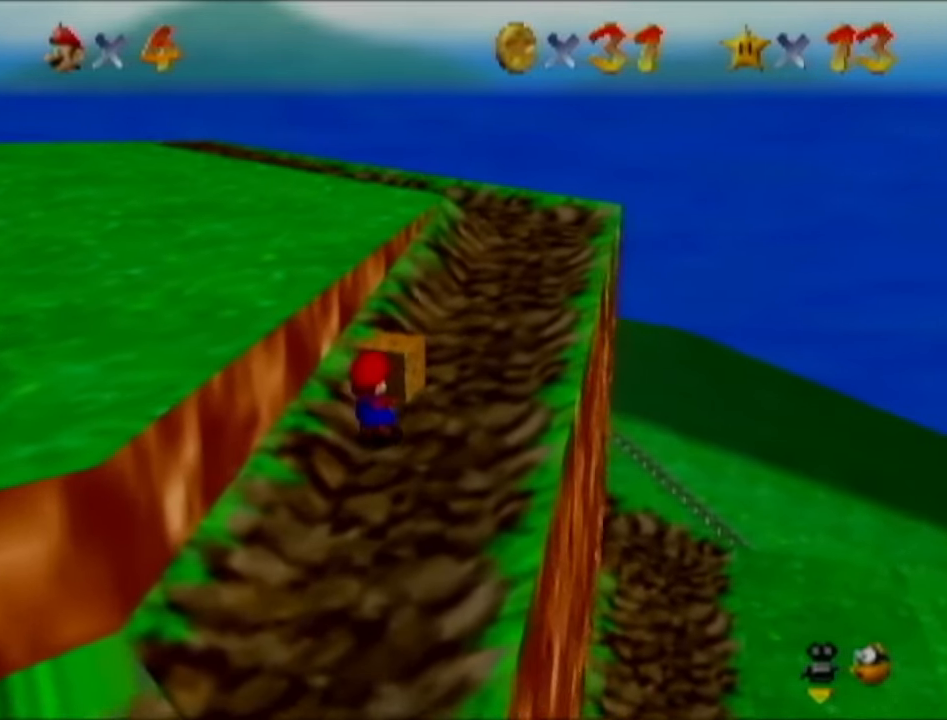
{"buttons": [], "left_stick": "up-right", "events": []}
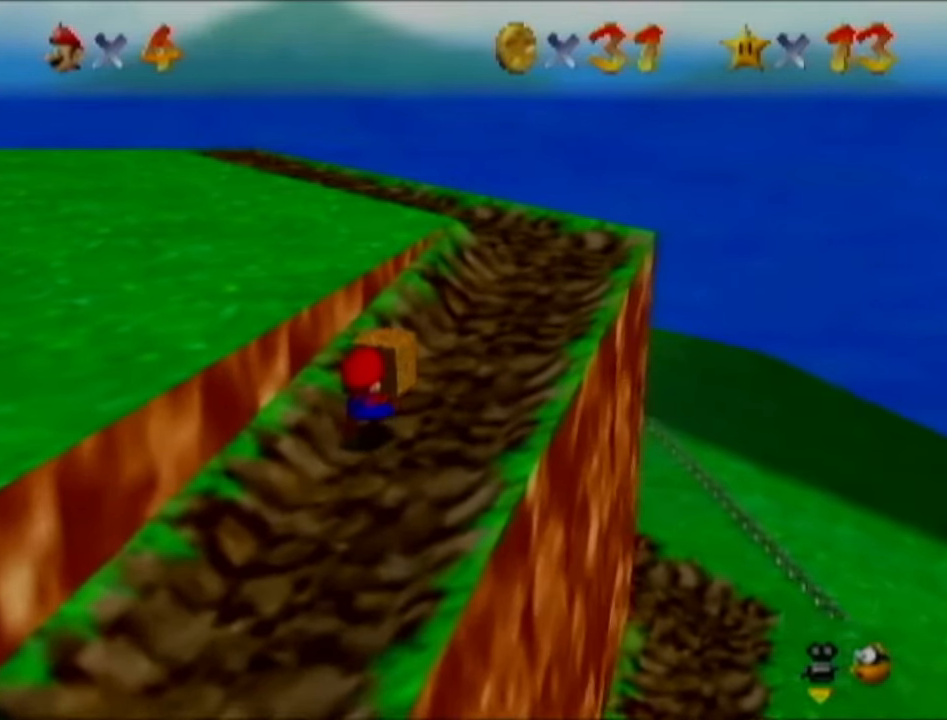
{"buttons": [], "left_stick": "up-right", "events": []}
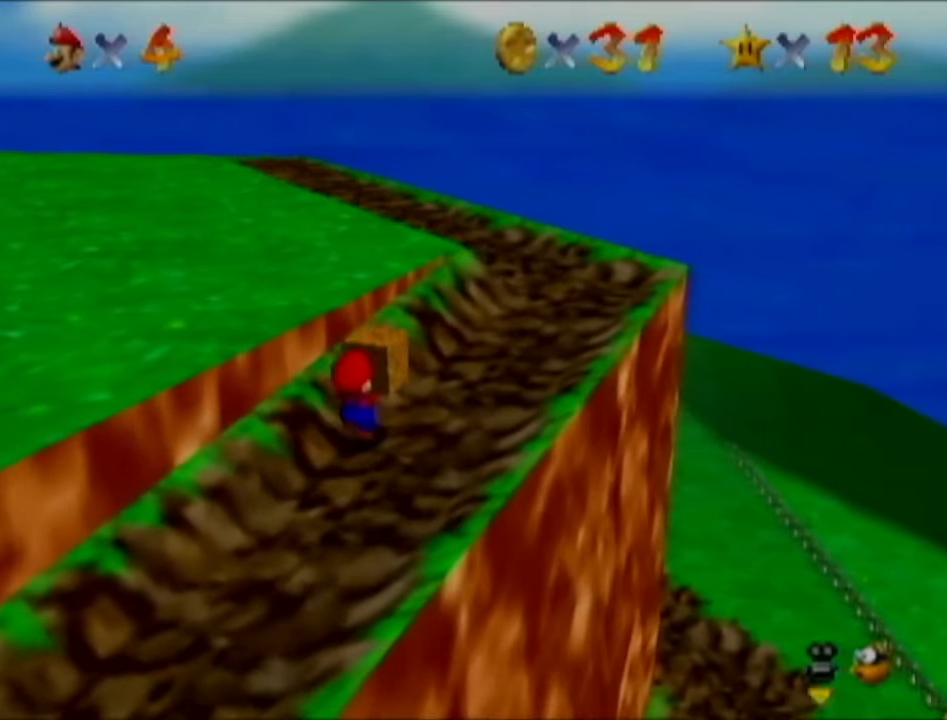
{"buttons": [], "left_stick": "up-right", "events": []}
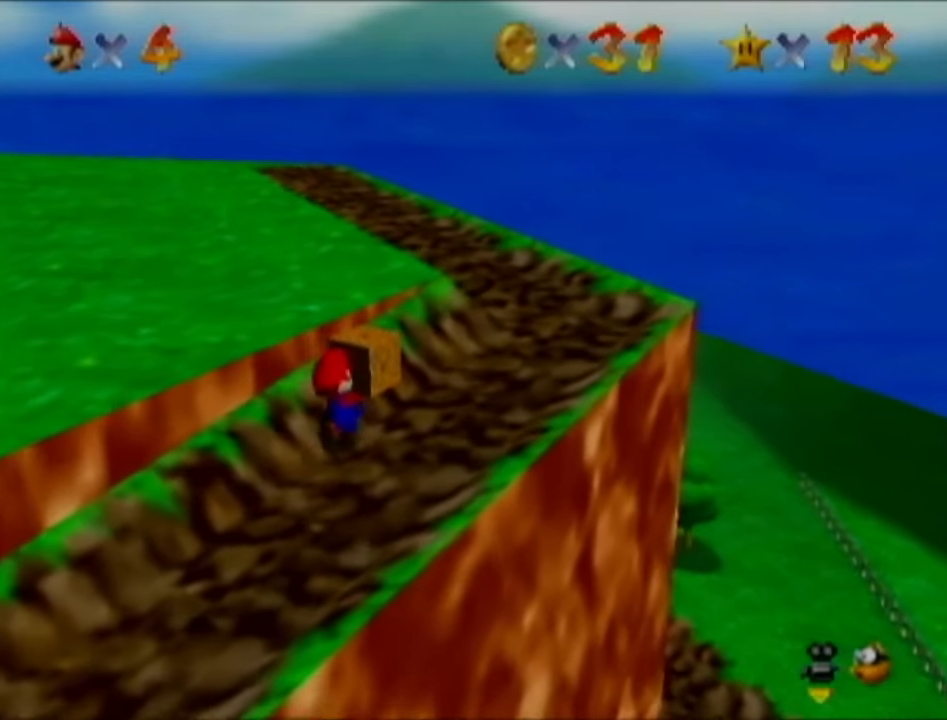
{"buttons": [], "left_stick": "up-right", "events": []}
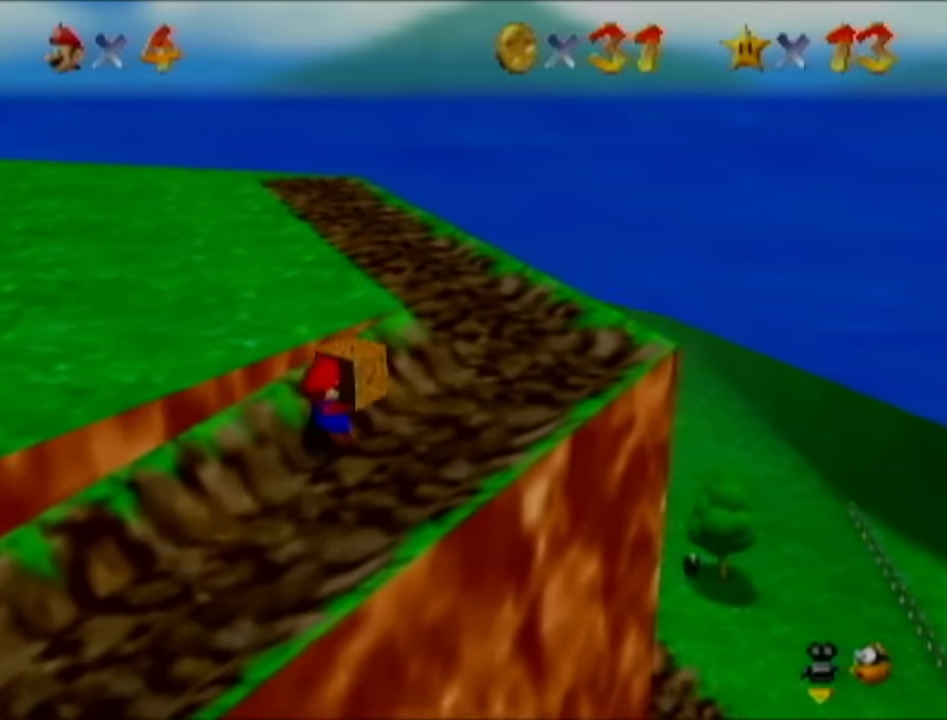
{"buttons": [], "left_stick": "up-right", "events": []}
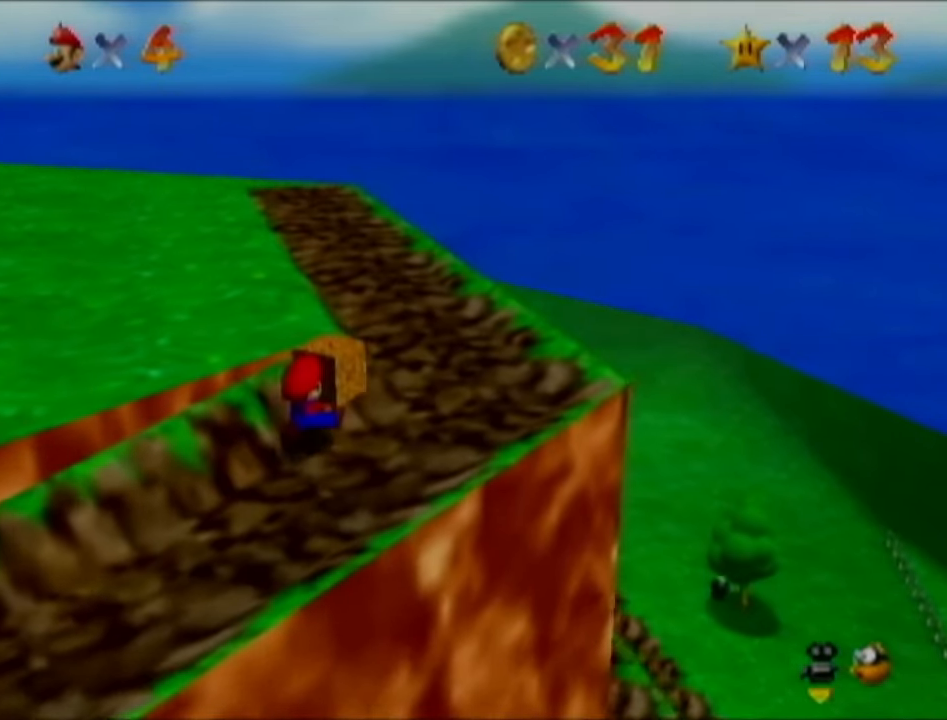
{"buttons": [], "left_stick": "up", "events": [[267, "left_stick", "up"]]}
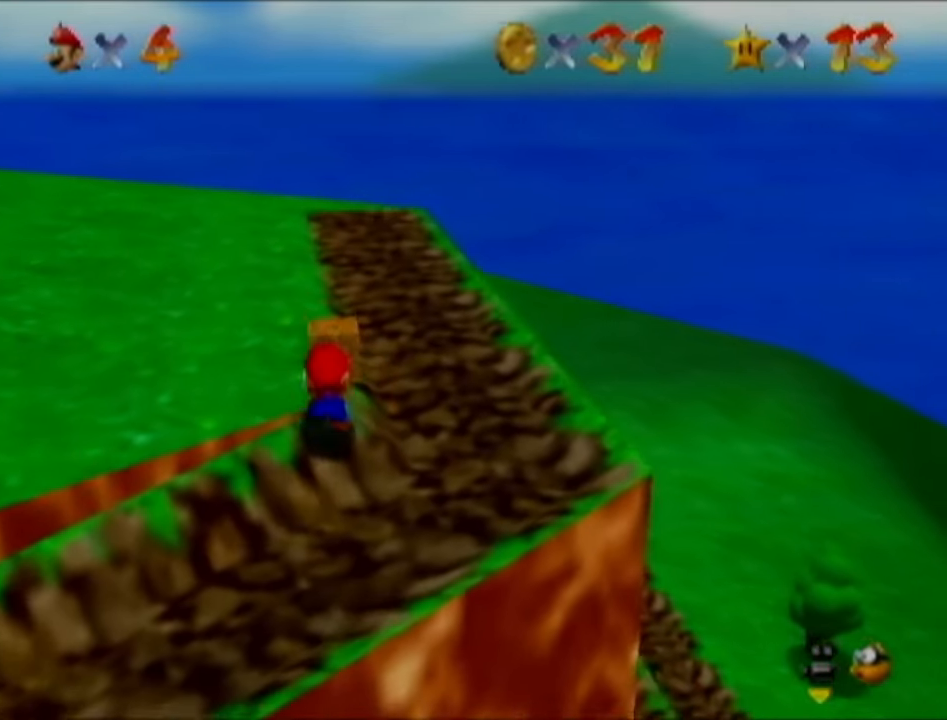
{"buttons": [], "left_stick": "up-left", "events": [[250, "left_stick", "up-left"], [283, "C_RIGHT", "down"], [400, "C_RIGHT", "up"]]}
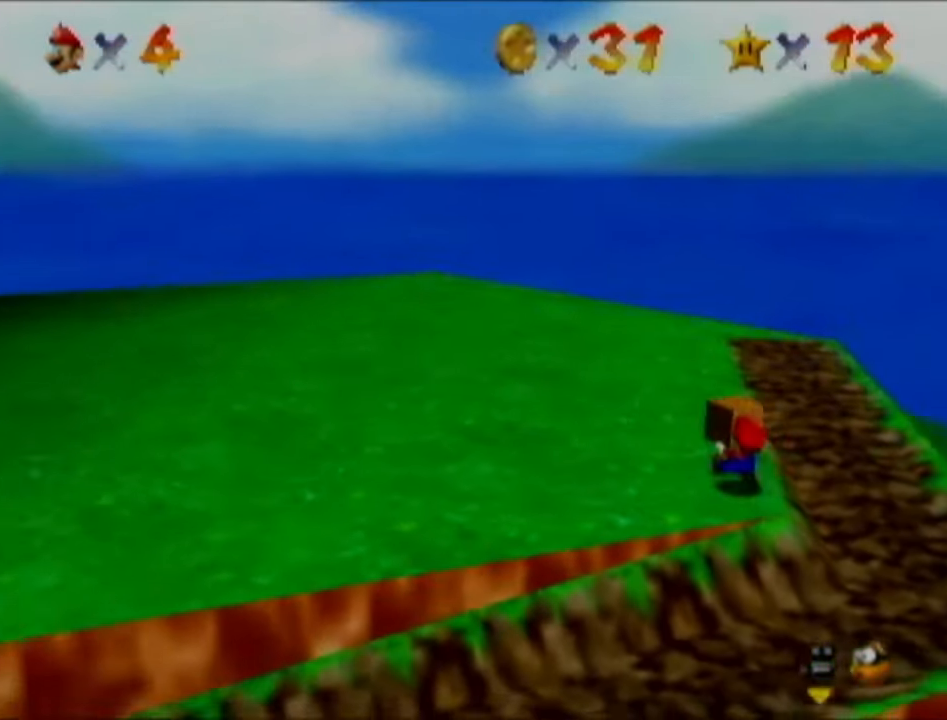
{"buttons": [], "left_stick": "up", "events": [[67, "C_RIGHT", "down"], [184, "C_RIGHT", "up"], [317, "left_stick", "up"], [400, "C_RIGHT", "down"], [501, "C_RIGHT", "up"]]}
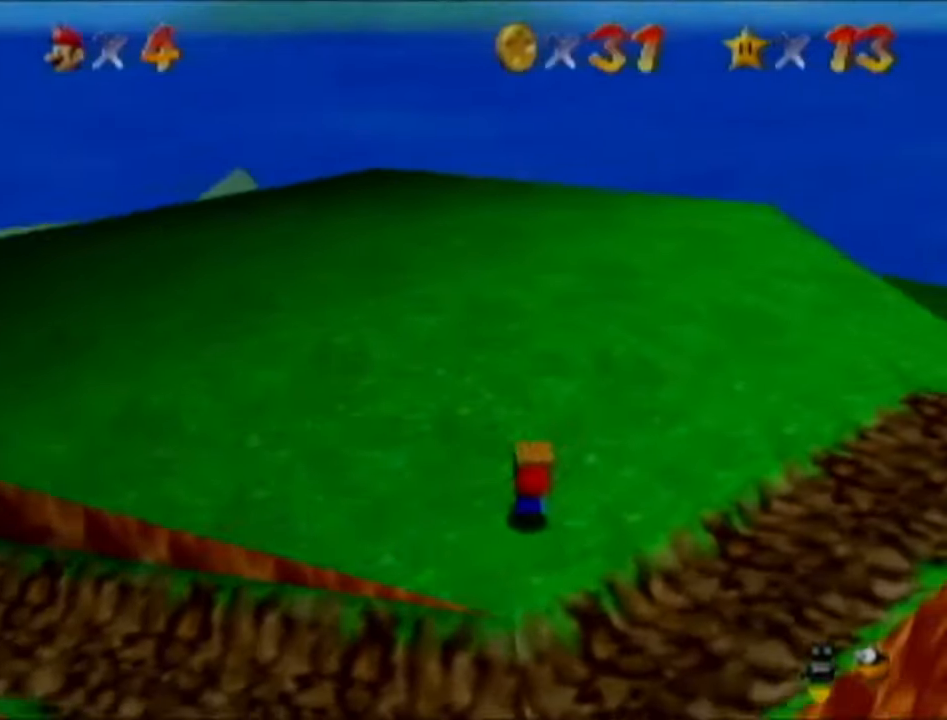
{"buttons": ["C_RIGHT"], "left_stick": "up-right", "events": [[133, "left_stick", "up-right"], [166, "C_RIGHT", "down"], [250, "C_RIGHT", "up"], [450, "C_RIGHT", "down"]]}
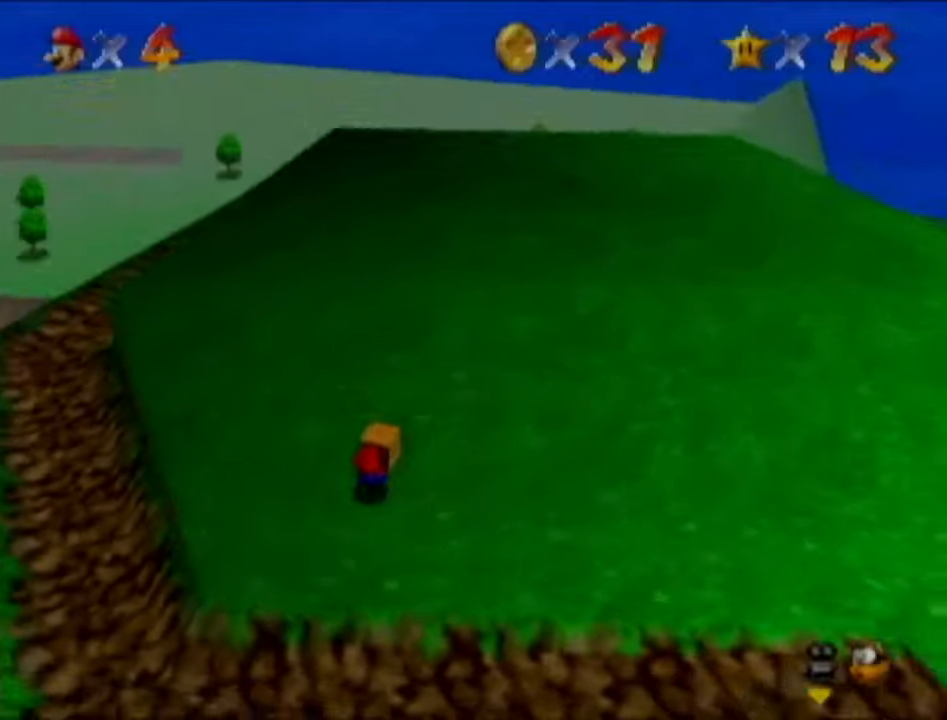
{"buttons": [], "left_stick": "up-right", "events": [[67, "C_RIGHT", "up"], [217, "C_RIGHT", "down"], [351, "C_RIGHT", "up"]]}
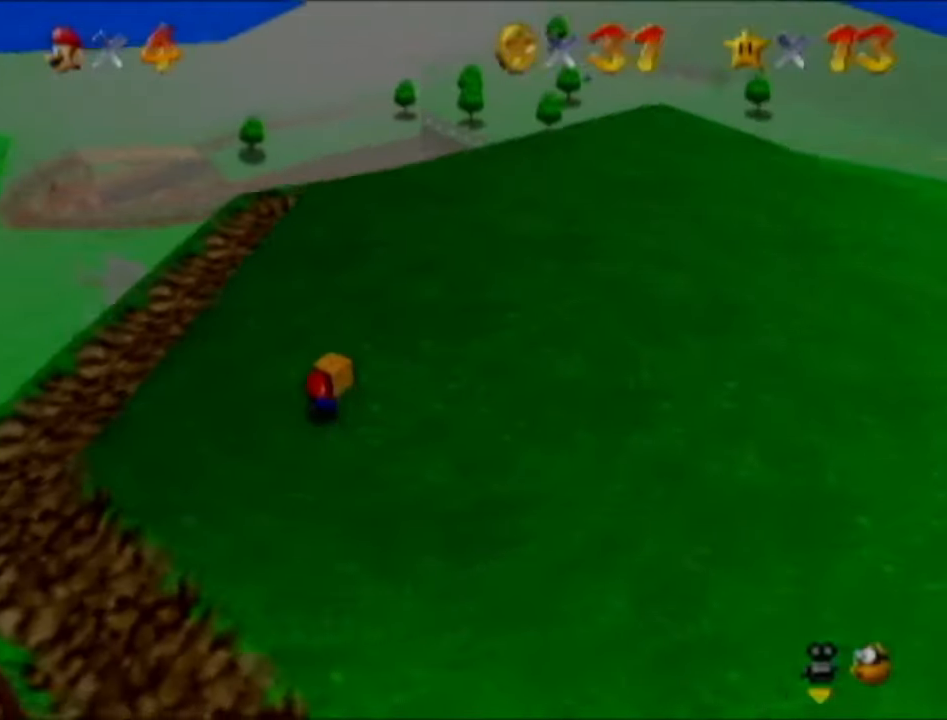
{"buttons": [], "left_stick": "right", "events": [[33, "C_RIGHT", "down"], [133, "left_stick", "right"], [183, "C_RIGHT", "up"], [350, "C_RIGHT", "down"], [467, "C_RIGHT", "up"]]}
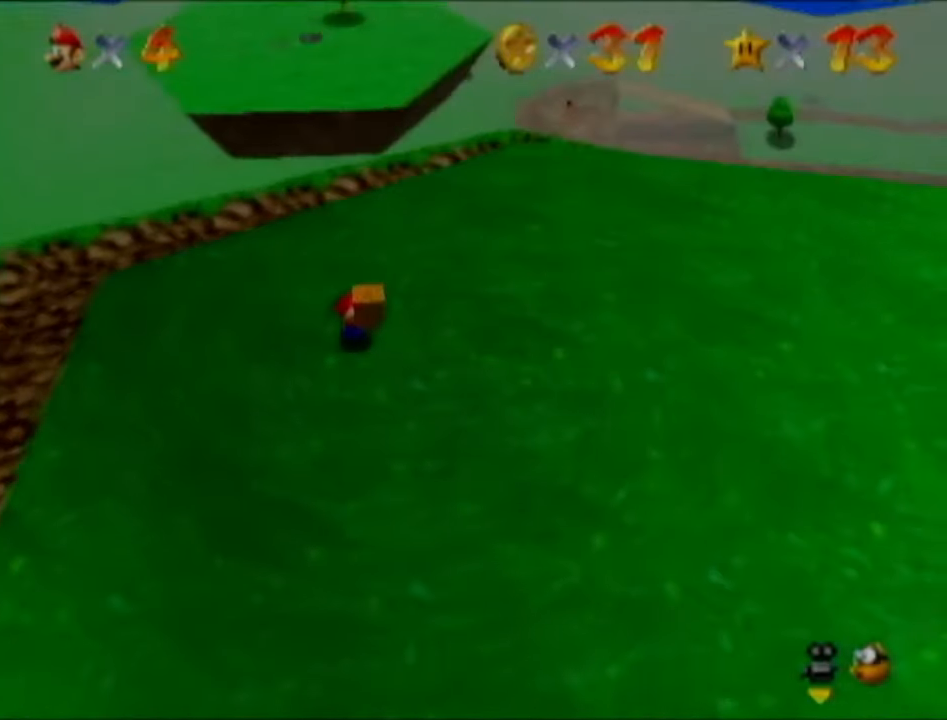
{"buttons": [], "left_stick": "right", "events": [[267, "C_DOWN", "down"], [267, "R1", "down"], [317, "R1", "up"], [367, "C_DOWN", "up"]]}
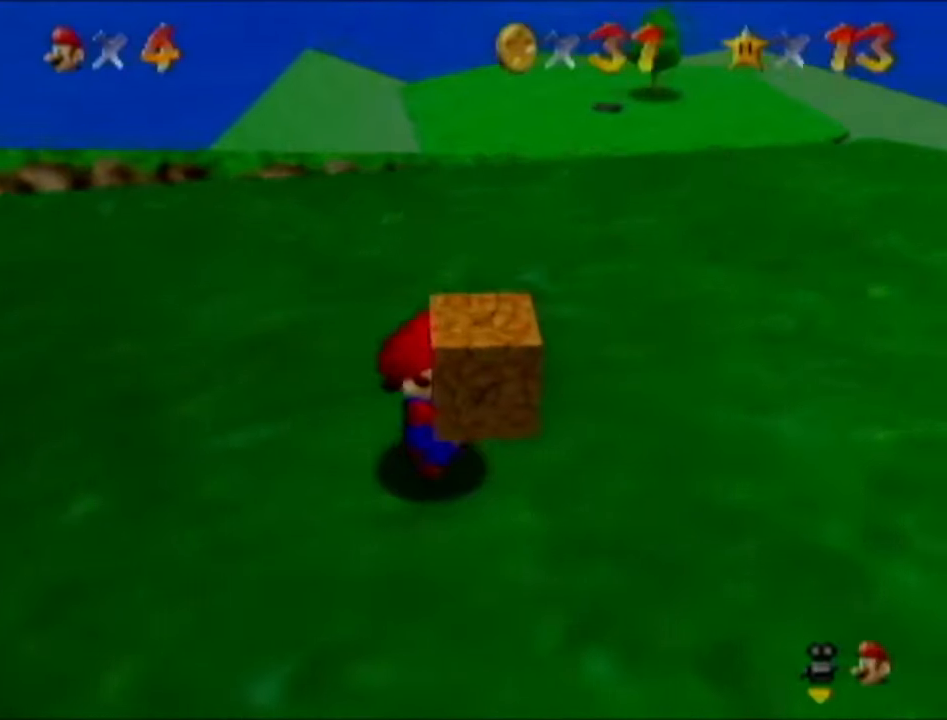
{"buttons": [], "left_stick": "right", "events": [[350, "C_RIGHT", "down"], [400, "C_RIGHT", "up"]]}
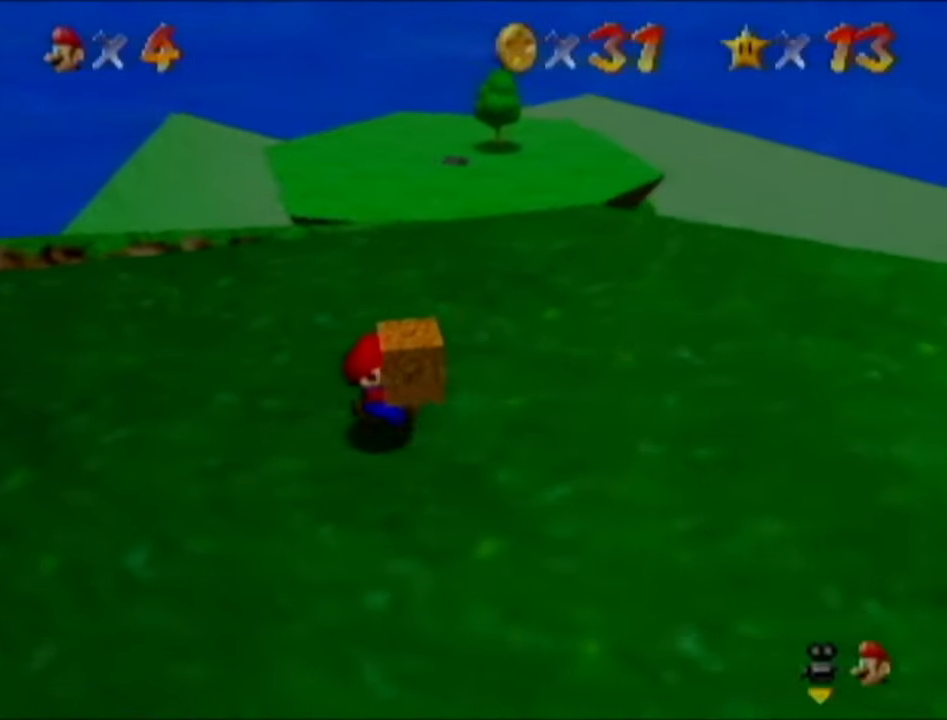
{"buttons": [], "left_stick": "right", "events": []}
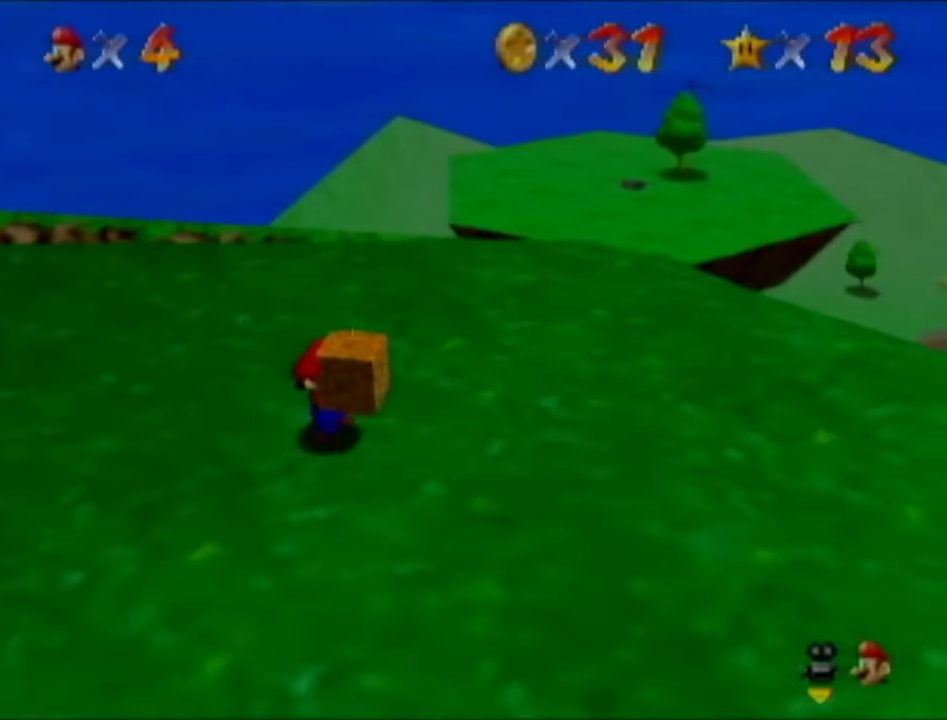
{"buttons": [], "left_stick": "center", "events": [[217, "left_stick", "center"], [317, "left_stick", "right"], [434, "left_stick", "center"]]}
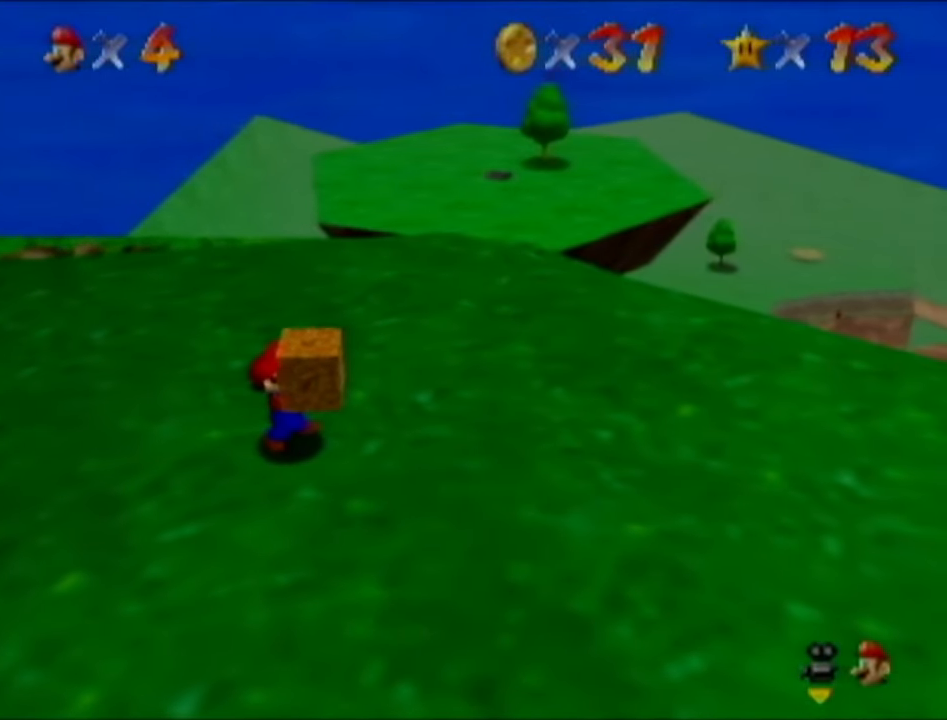
{"buttons": [], "left_stick": "right", "events": [[301, "left_stick", "right"]]}
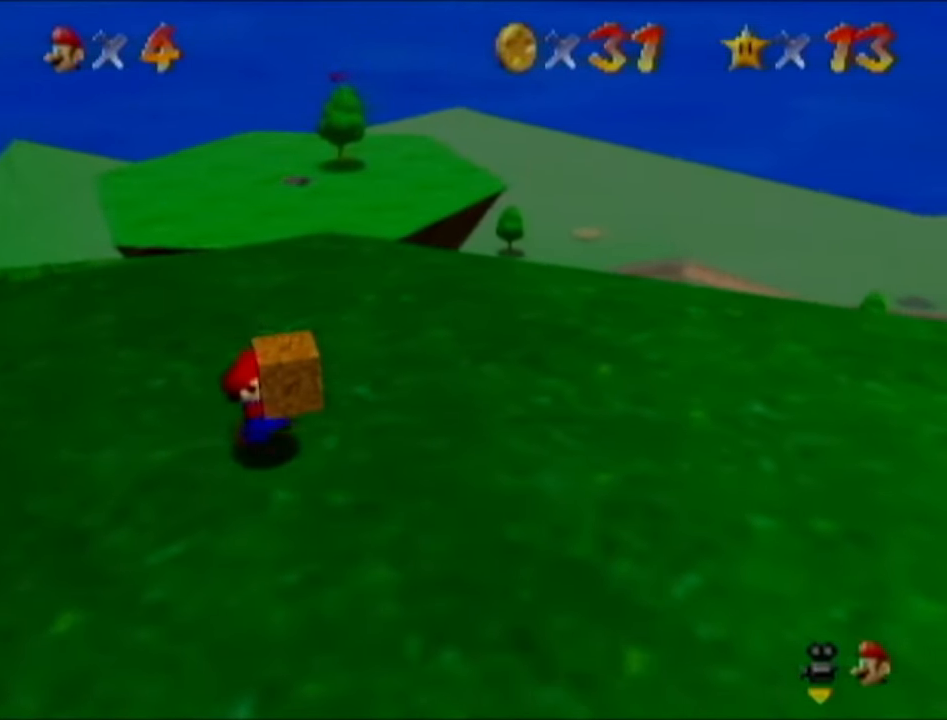
{"buttons": [], "left_stick": "up", "events": [[467, "left_stick", "up"]]}
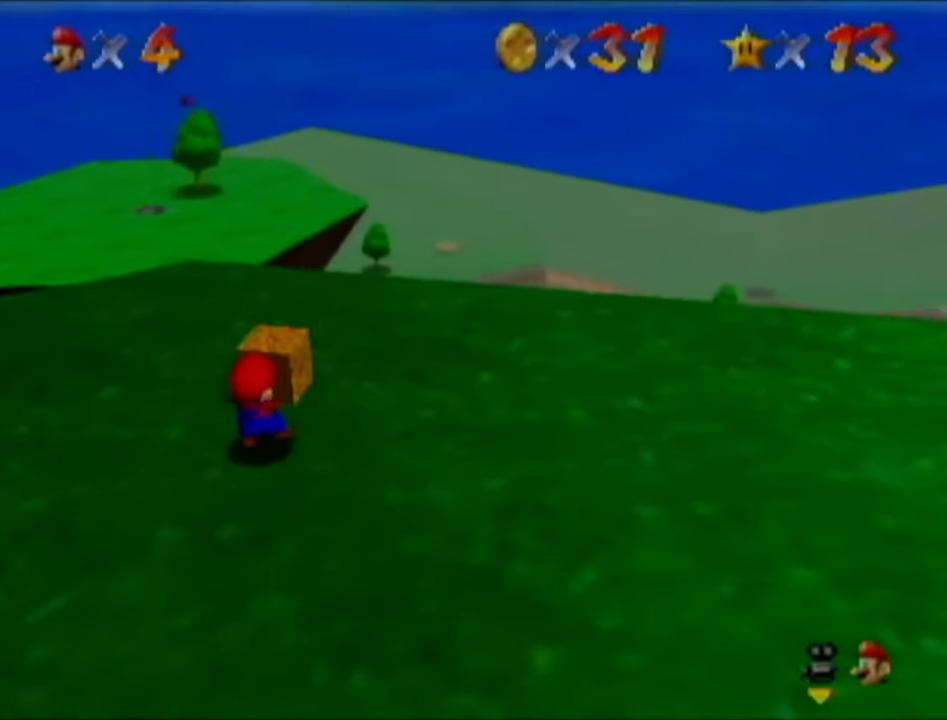
{"buttons": [], "left_stick": "center", "events": [[184, "left_stick", "center"]]}
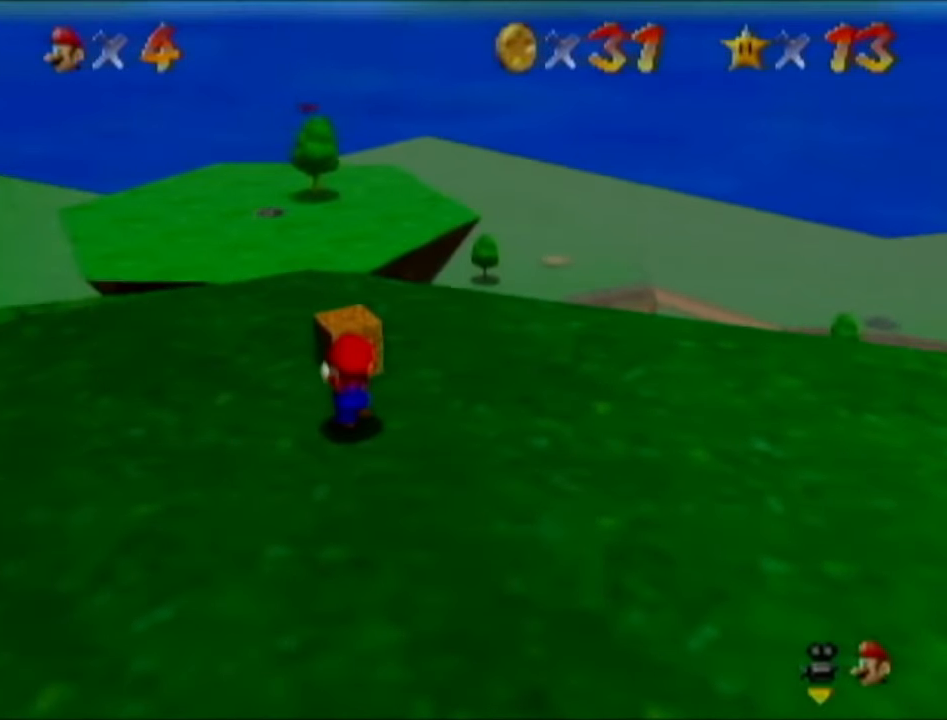
{"buttons": [], "left_stick": "center", "events": [[133, "left_stick", "up"], [317, "left_stick", "center"]]}
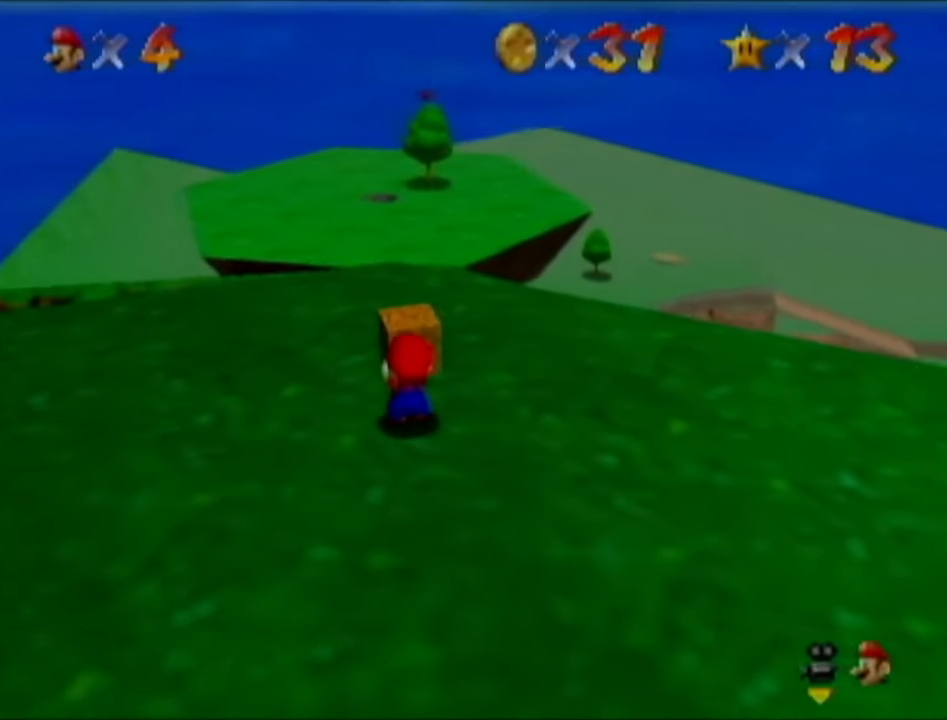
{"buttons": [], "left_stick": "up", "events": [[67, "left_stick", "up"], [184, "left_stick", "up-left"], [284, "left_stick", "center"], [401, "left_stick", "up"]]}
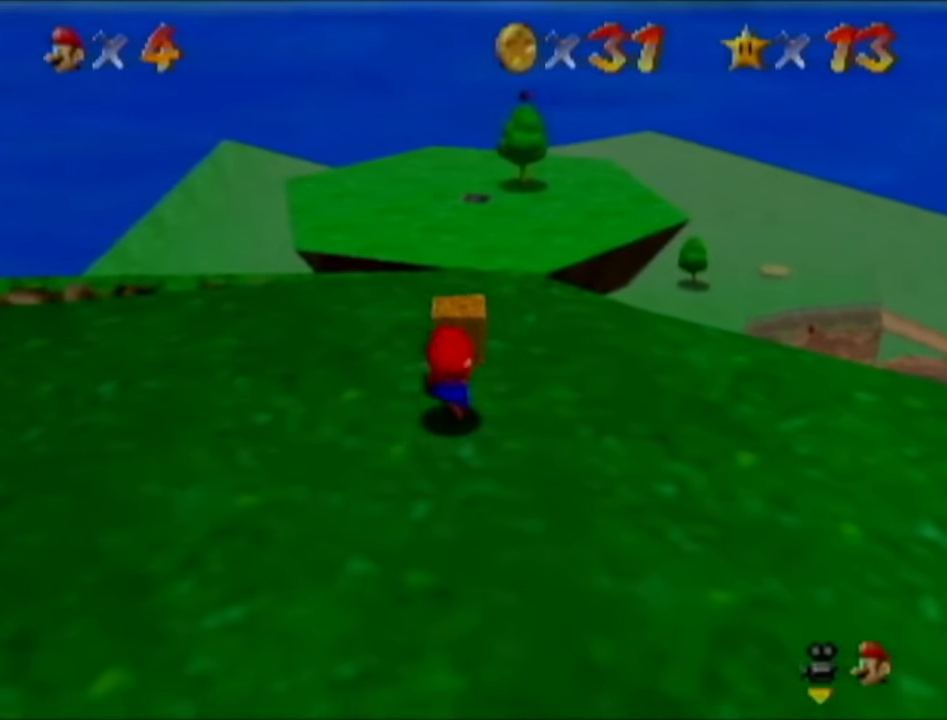
{"buttons": [], "left_stick": "up", "events": []}
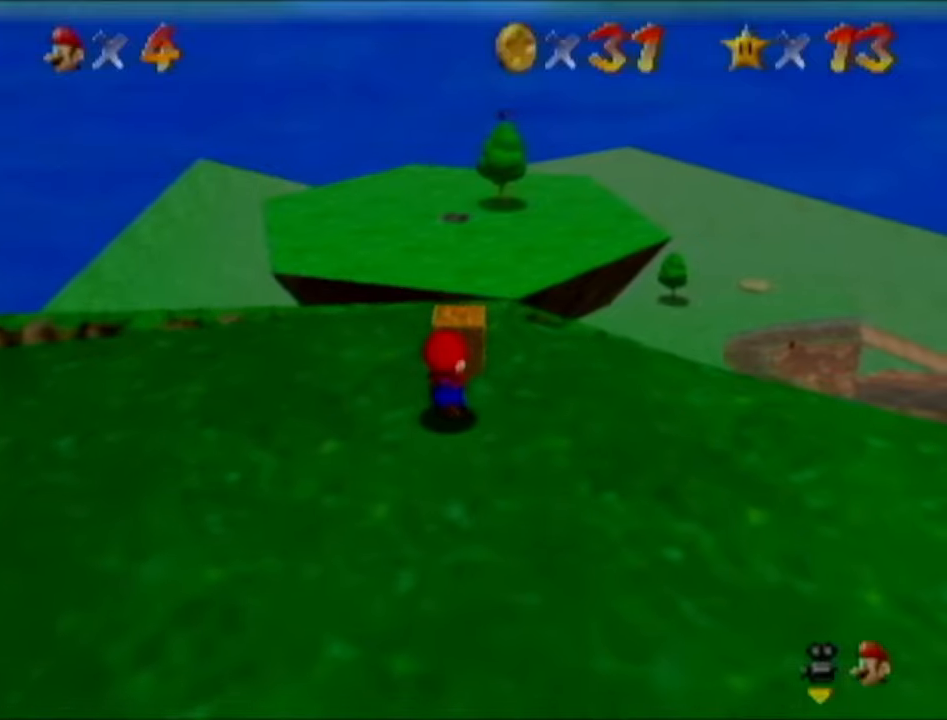
{"buttons": [], "left_stick": "up", "events": []}
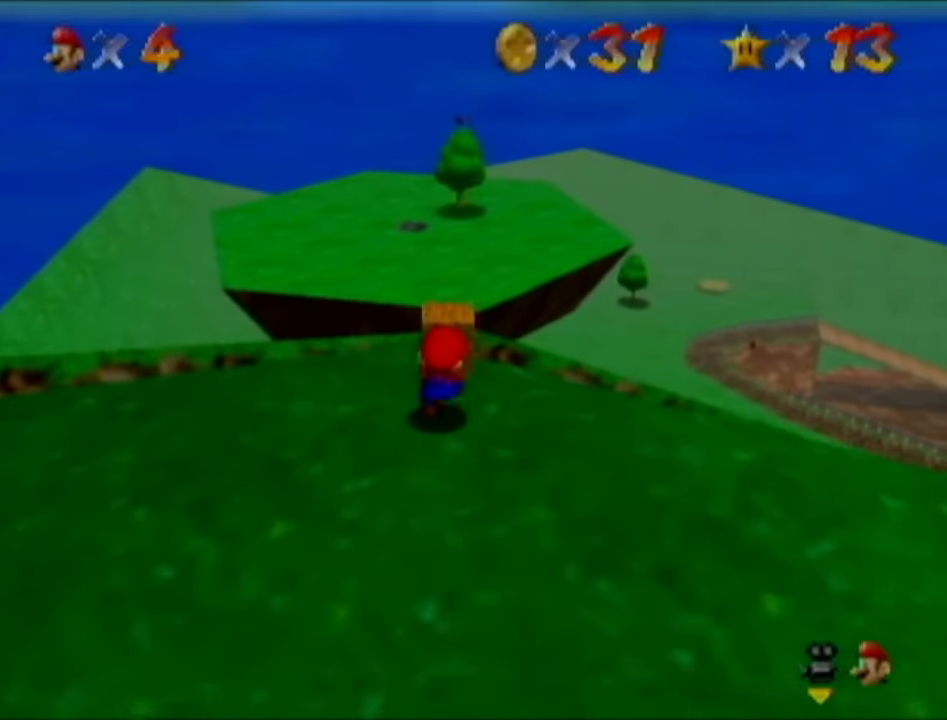
{"buttons": [], "left_stick": "down", "events": [[217, "left_stick", "left"], [283, "left_stick", "down-left"], [500, "left_stick", "down"]]}
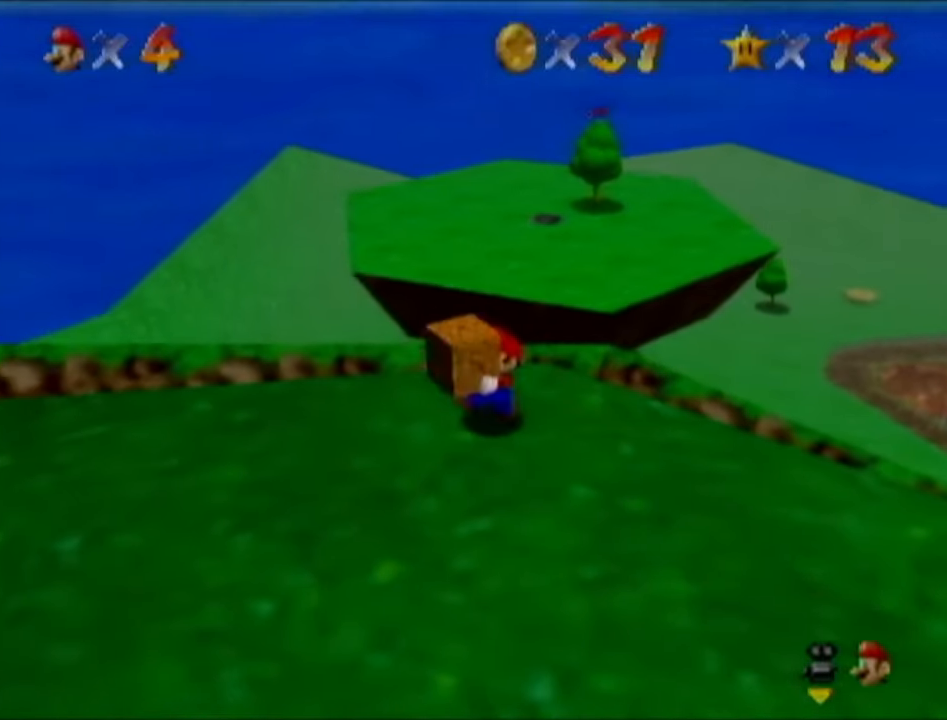
{"buttons": [], "left_stick": "down-right", "events": [[150, "left_stick", "down-right"], [401, "C_DOWN", "down"], [467, "C_DOWN", "up"]]}
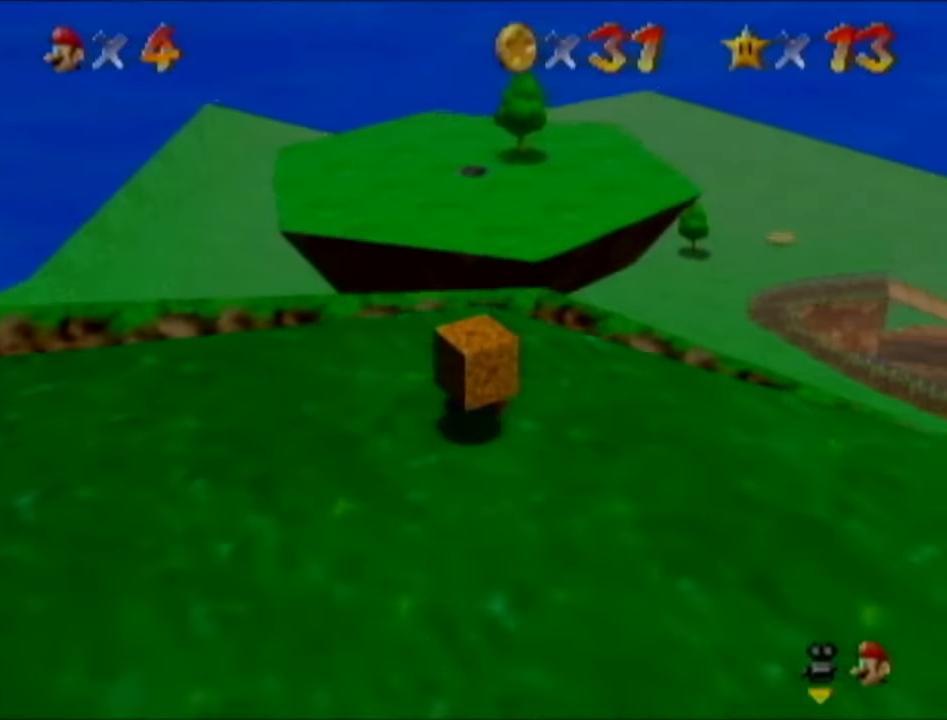
{"buttons": [], "left_stick": "down", "events": [[183, "left_stick", "down"]]}